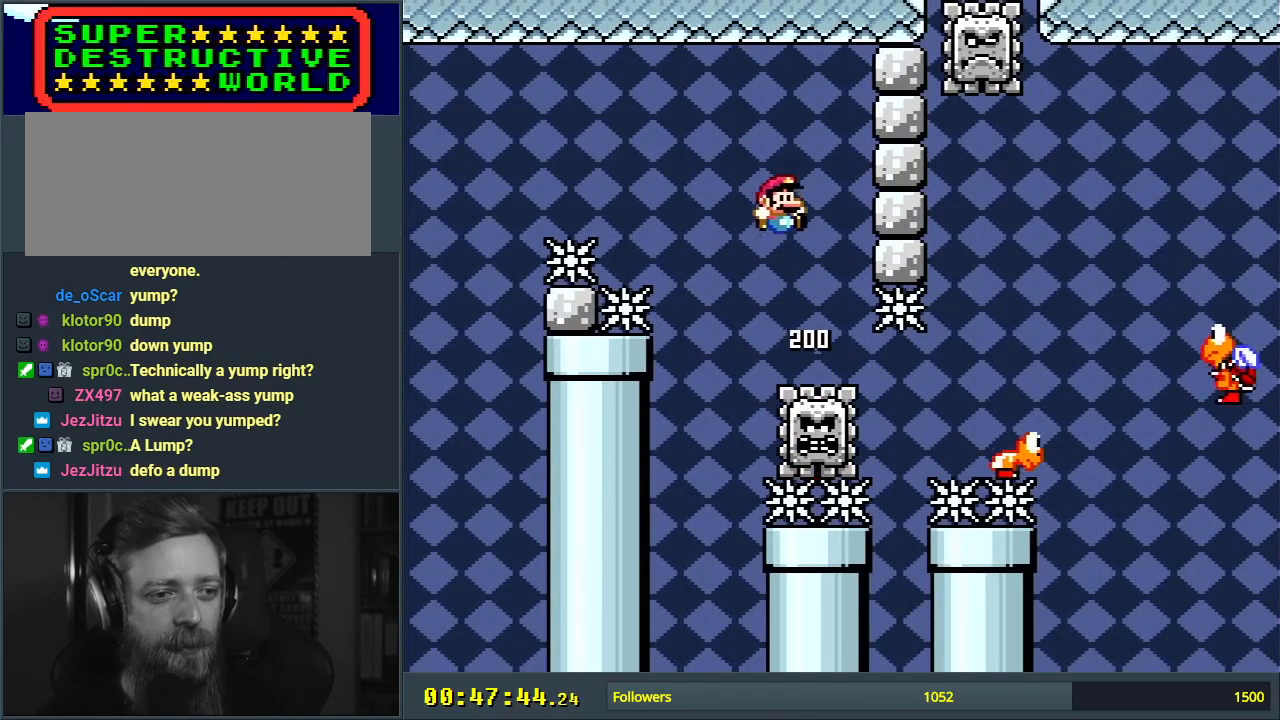
Gameplay with a controller (Nintendo layout); each line is a JSON object with the inputs held at the frame after it. "events" lists button and stick changes between this image and that frame as [ms after this image, input, new state], when the widget could be followed in between. Not read: L3 R3.
{"buttons": ["A"], "events": [[17, "DPAD_RIGHT", "up"], [100, "B", "up"], [183, "Y", "up"], [250, "A", "down"], [350, "A", "up"], [450, "A", "down"]]}
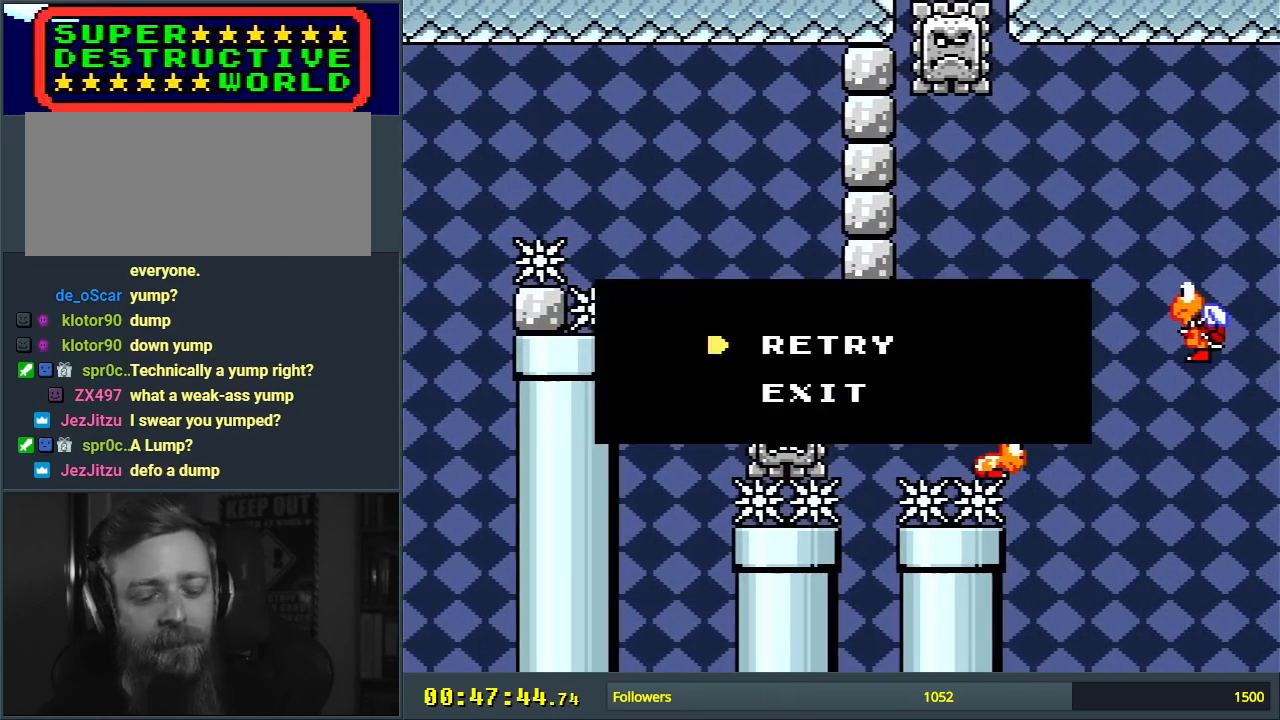
{"buttons": [], "events": [[83, "A", "up"], [183, "A", "down"], [400, "A", "up"]]}
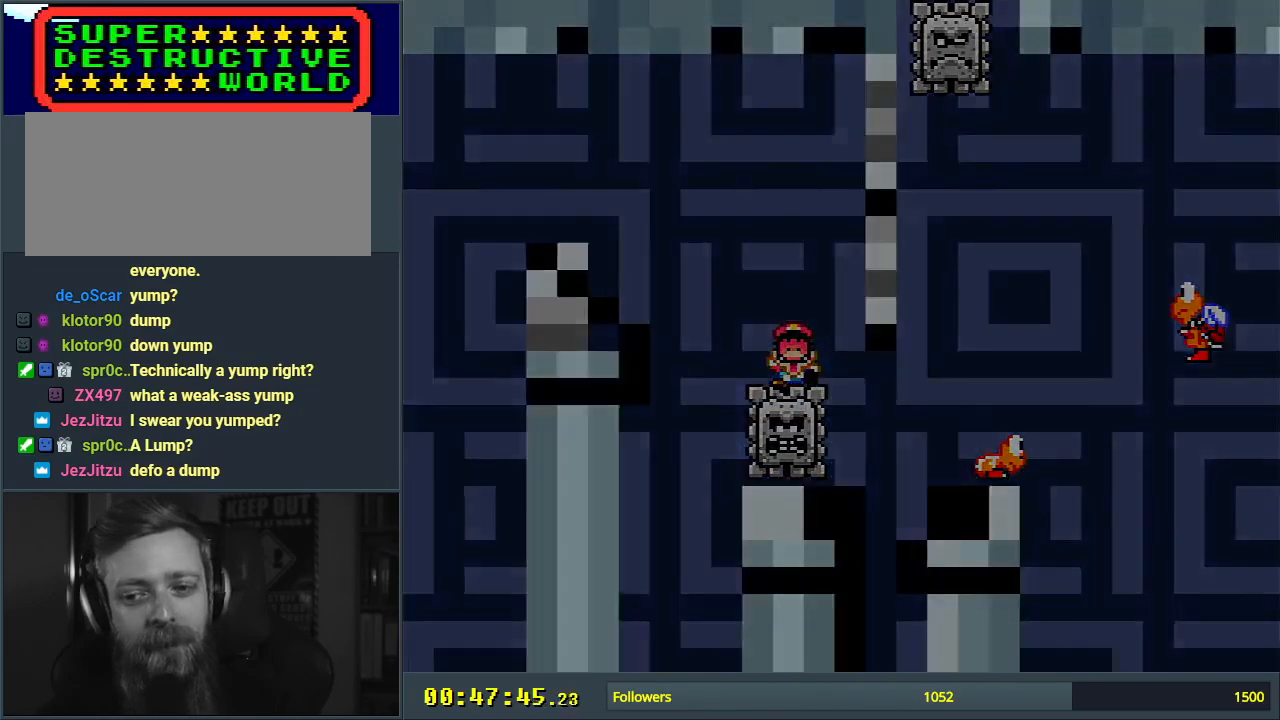
{"buttons": [], "events": []}
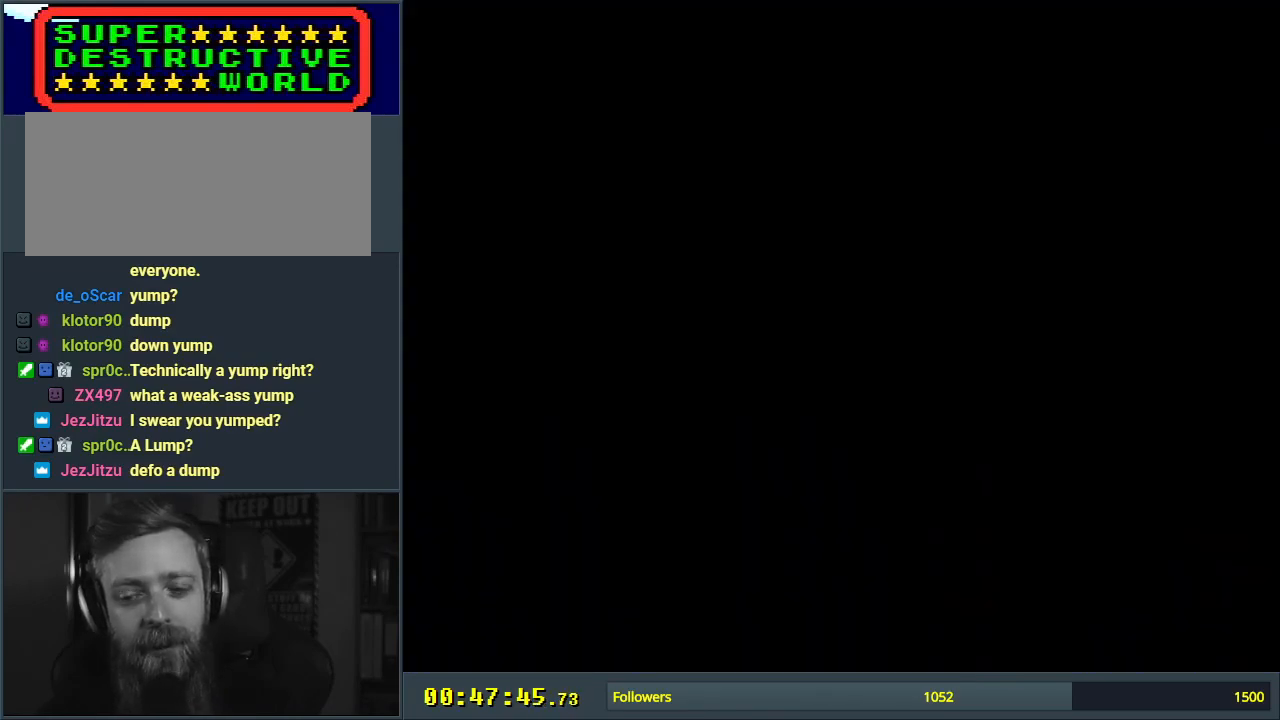
{"buttons": ["X"], "events": [[250, "X", "down"]]}
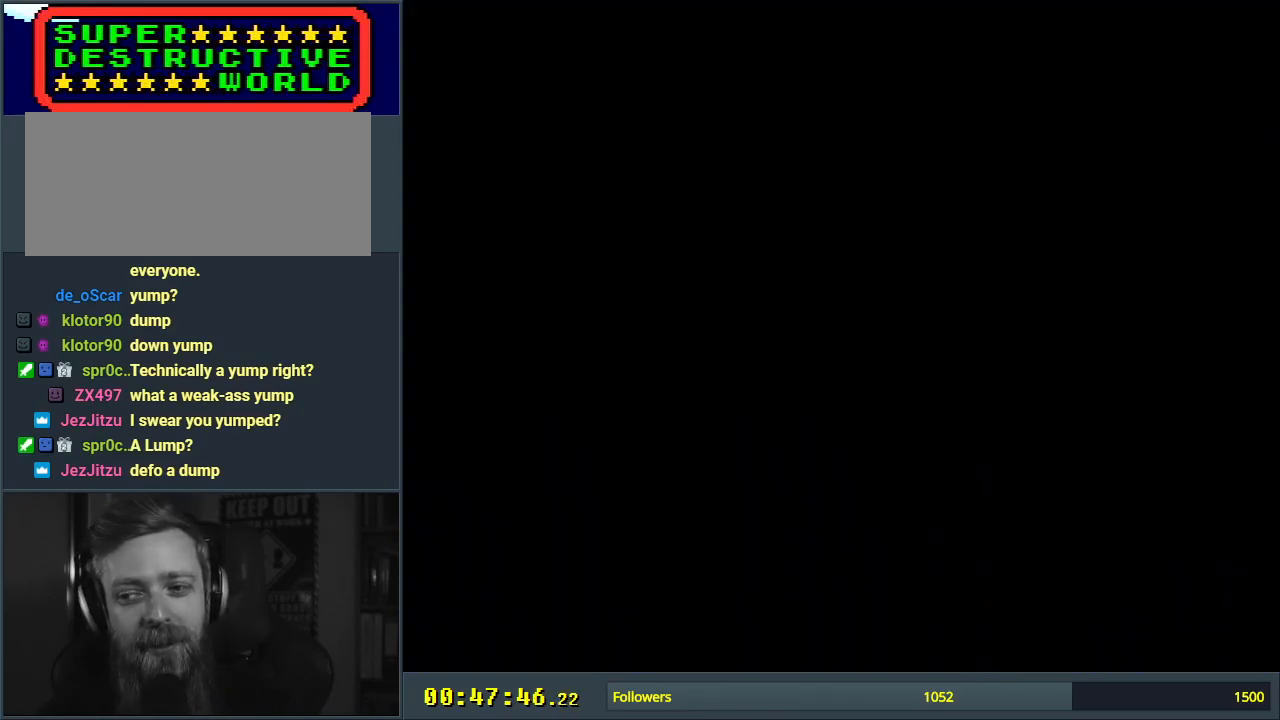
{"buttons": ["X"], "events": []}
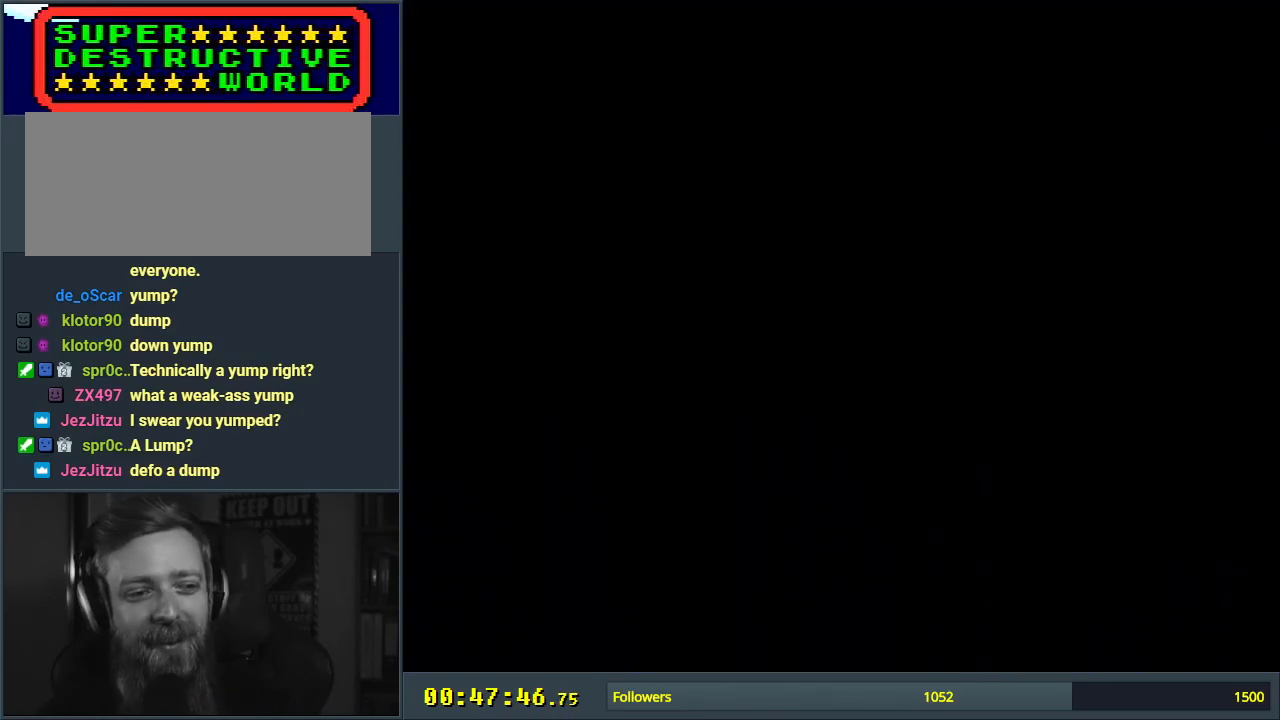
{"buttons": ["X"], "events": []}
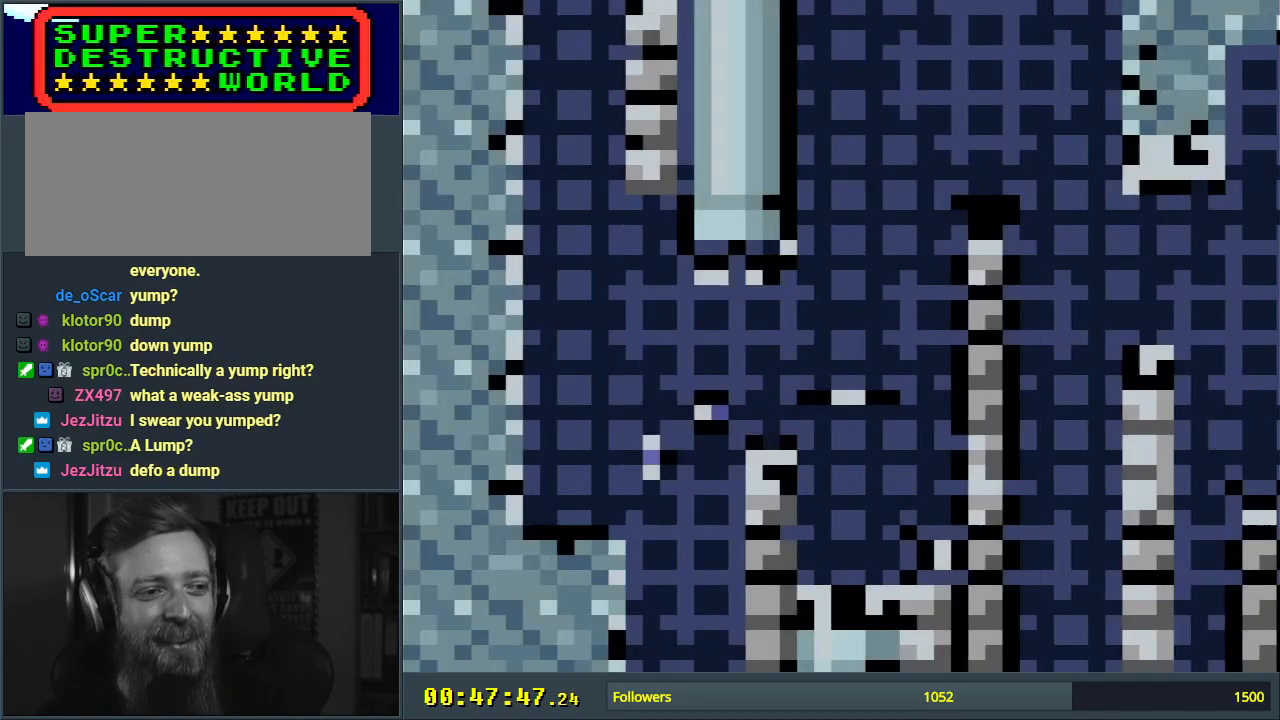
{"buttons": ["X", "DPAD_RIGHT"], "events": [[450, "DPAD_RIGHT", "down"]]}
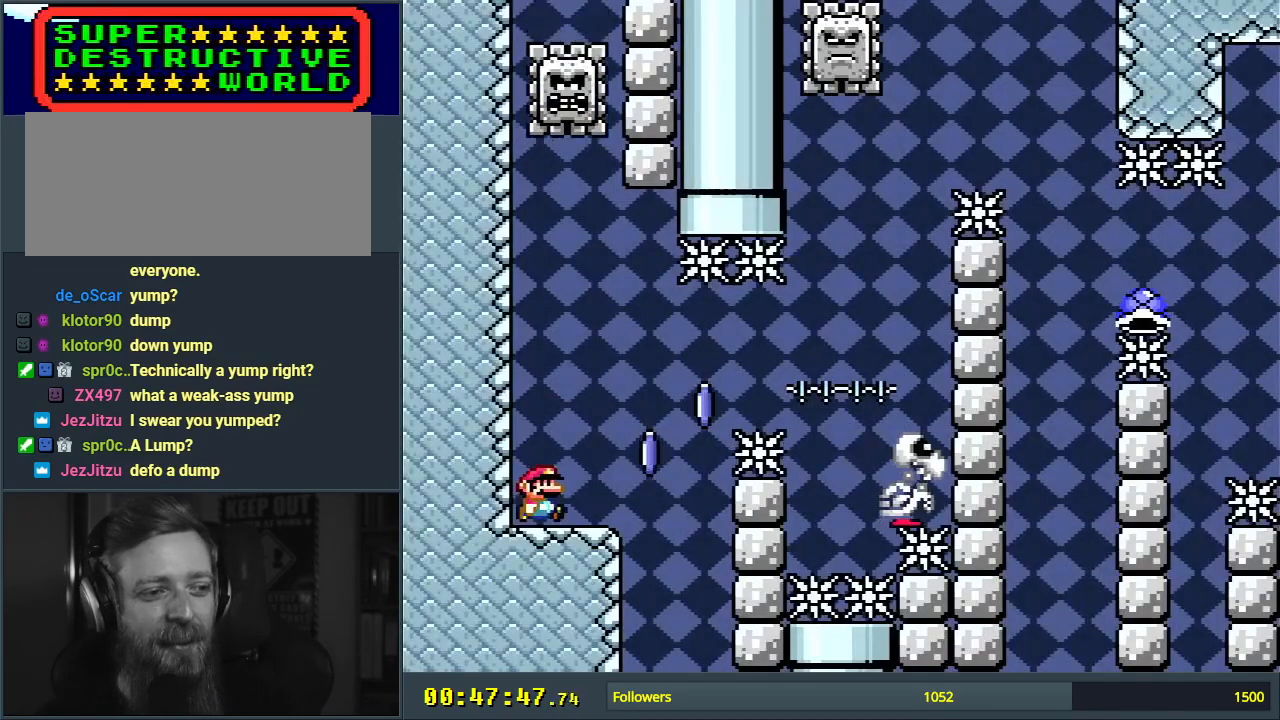
{"buttons": ["X", "DPAD_RIGHT"], "events": [[283, "A", "down"], [467, "A", "up"]]}
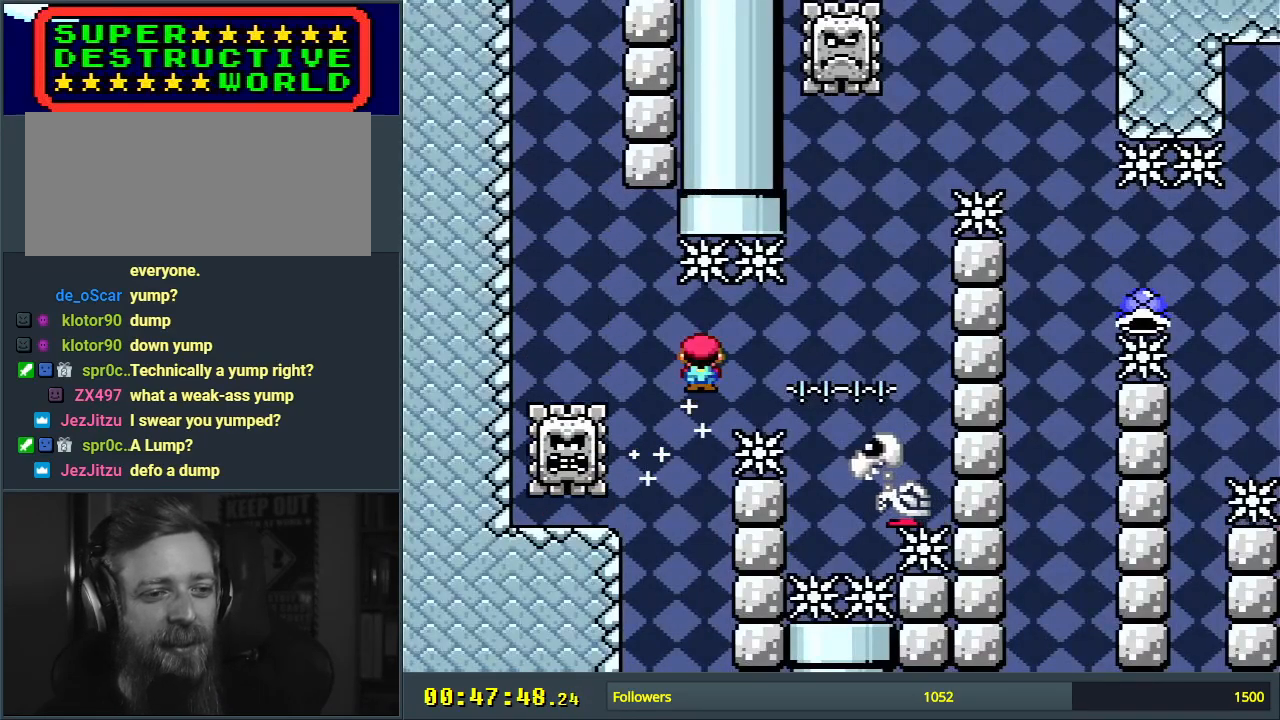
{"buttons": ["A", "X"], "events": [[167, "A", "down"], [300, "DPAD_RIGHT", "up"]]}
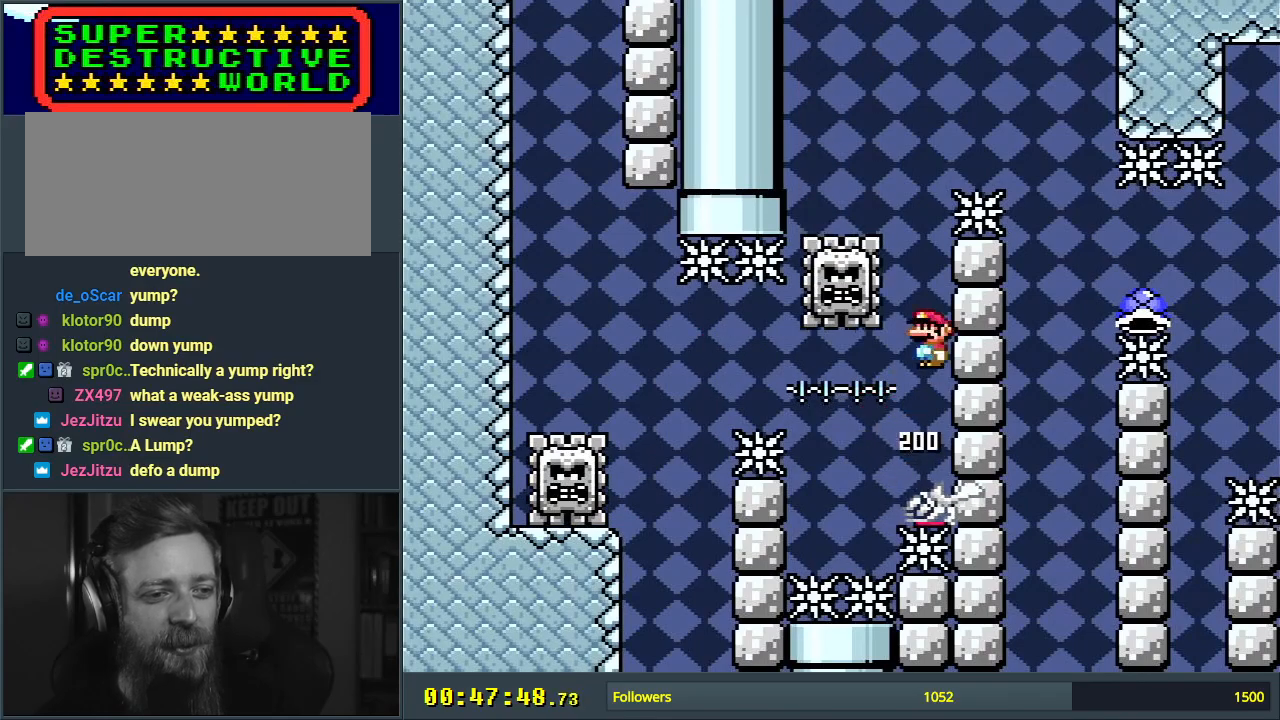
{"buttons": ["A", "X", "DPAD_RIGHT"], "events": [[33, "DPAD_LEFT", "down"], [233, "A", "up"], [300, "DPAD_LEFT", "up"], [400, "A", "down"], [417, "DPAD_RIGHT", "down"]]}
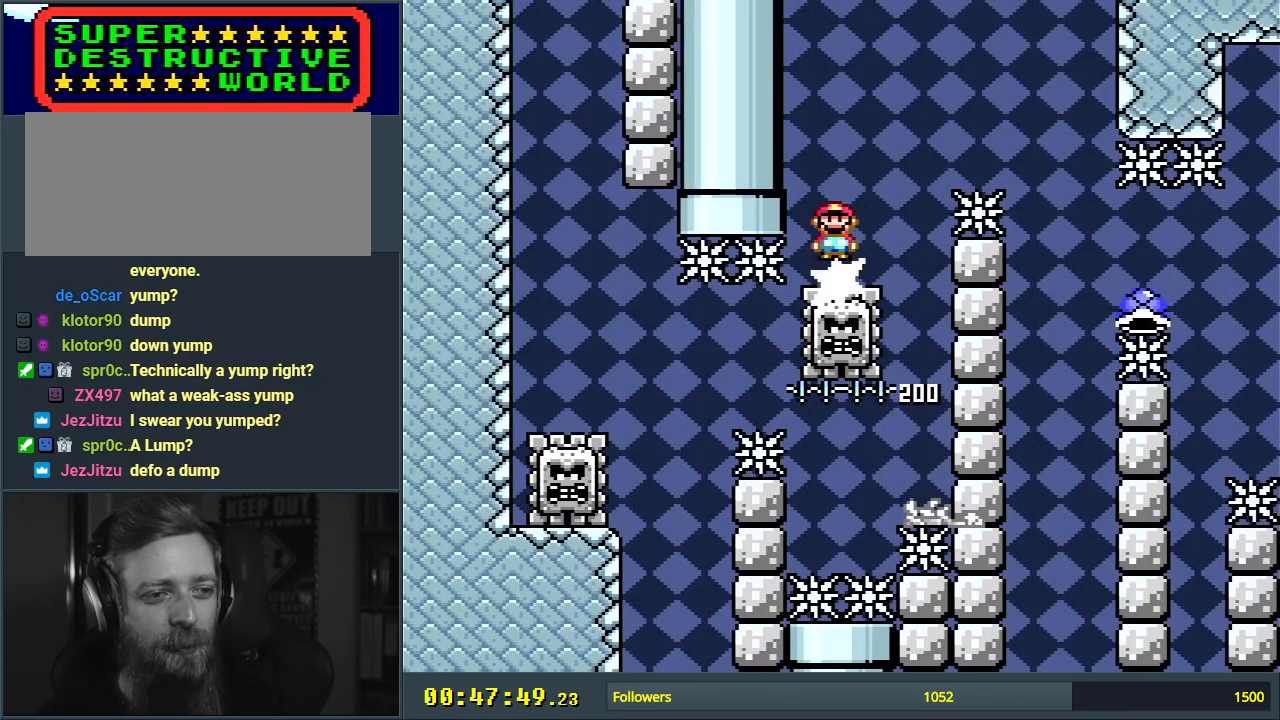
{"buttons": ["X", "DPAD_RIGHT"], "events": [[233, "A", "up"], [383, "A", "down"], [467, "A", "up"], [467, "DPAD_RIGHT", "up"], [483, "DPAD_RIGHT", "down"]]}
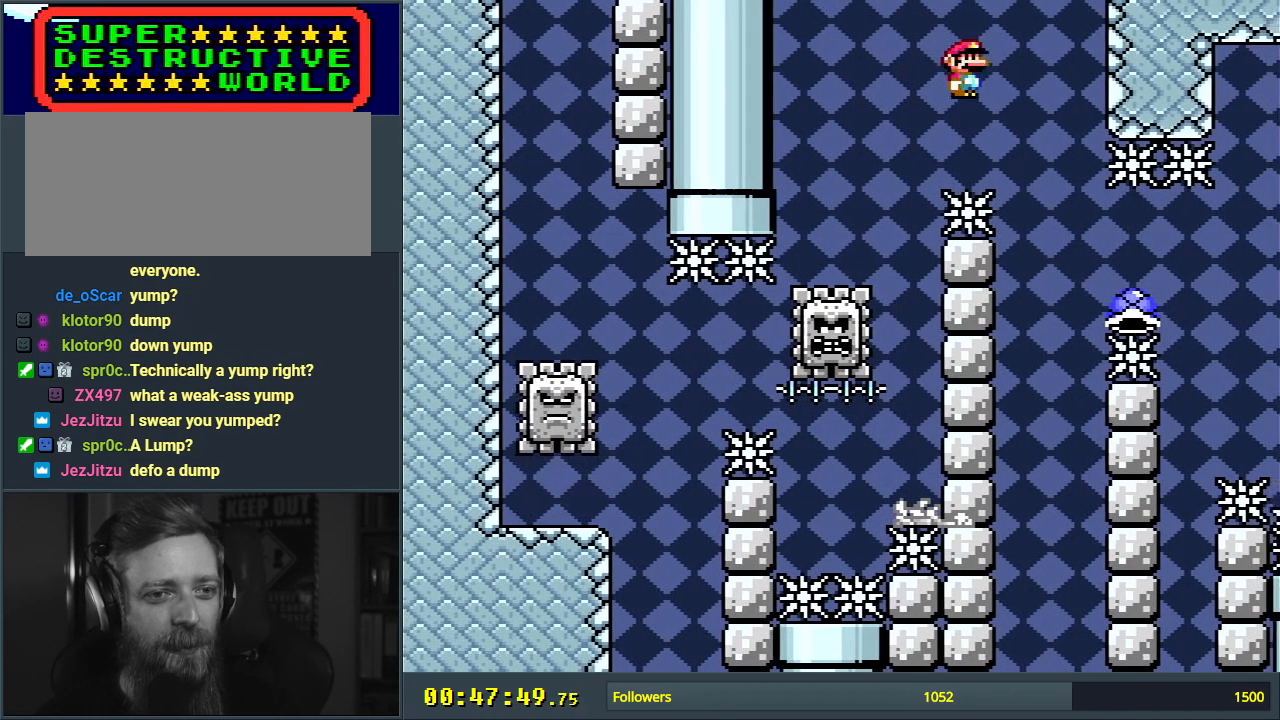
{"buttons": ["A", "X", "DPAD_RIGHT"], "events": [[183, "A", "down"]]}
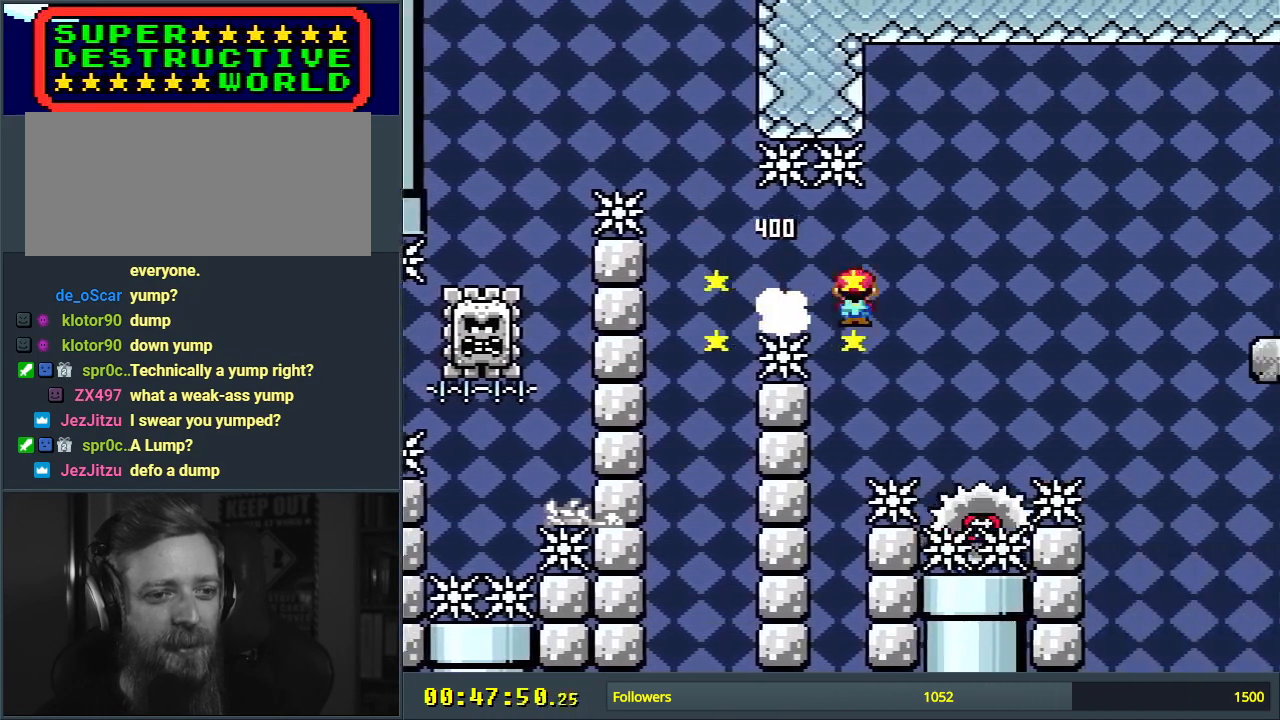
{"buttons": ["A", "X", "DPAD_RIGHT"], "events": [[83, "DPAD_RIGHT", "up"], [150, "DPAD_LEFT", "down"], [250, "DPAD_LEFT", "up"], [250, "DPAD_UP", "down"], [267, "DPAD_RIGHT", "down"], [267, "DPAD_UP", "up"]]}
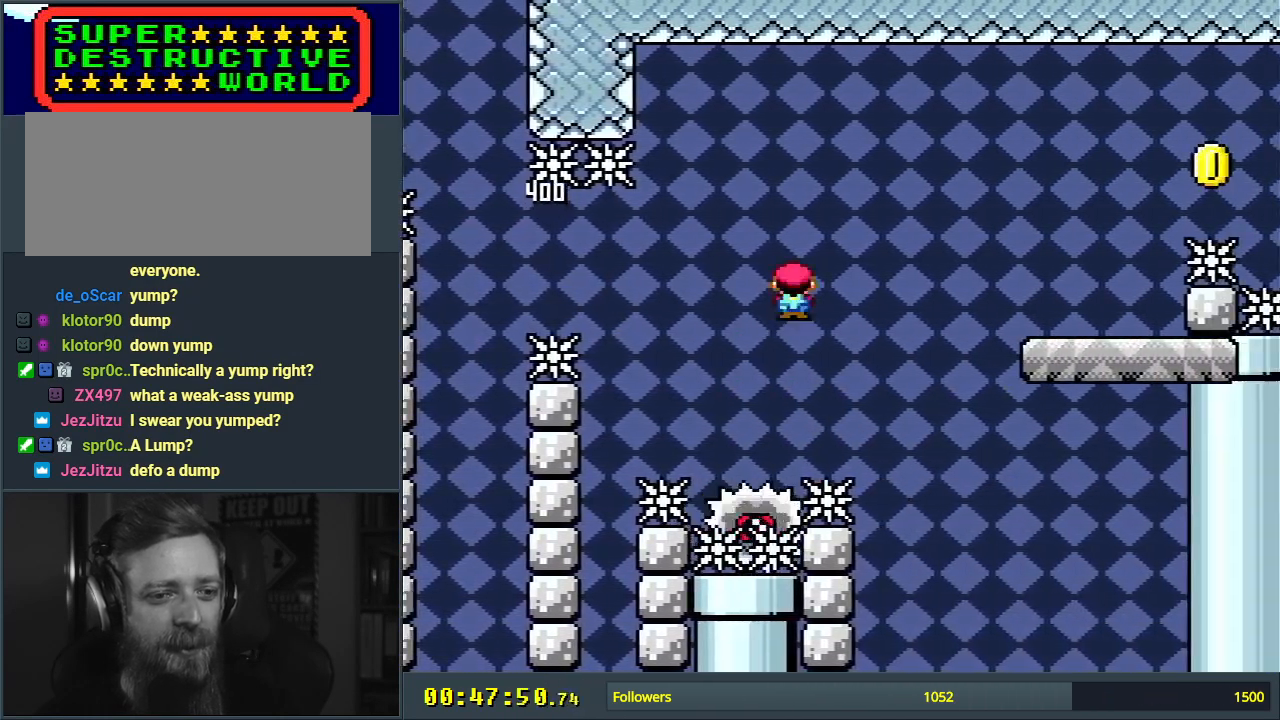
{"buttons": ["Y", "DPAD_RIGHT"], "events": [[300, "A", "up"], [367, "X", "up"], [400, "Y", "down"]]}
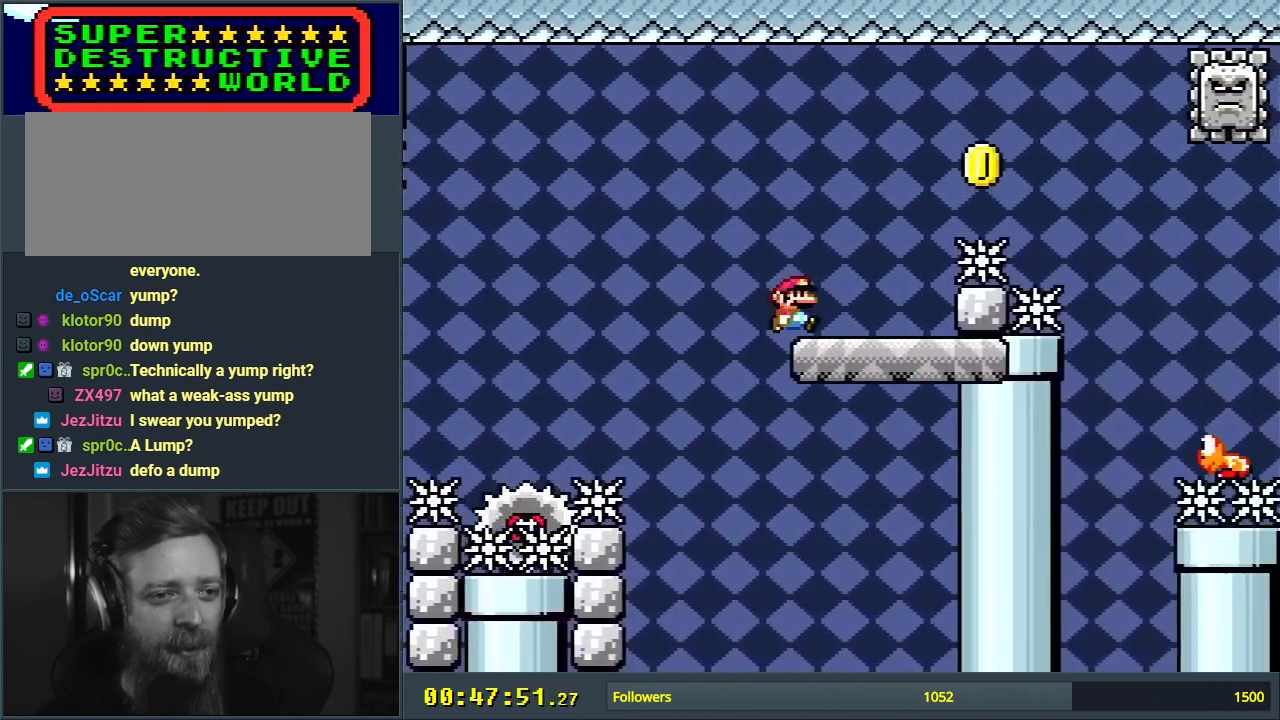
{"buttons": ["Y", "DPAD_RIGHT"], "events": [[100, "B", "down"], [383, "B", "up"]]}
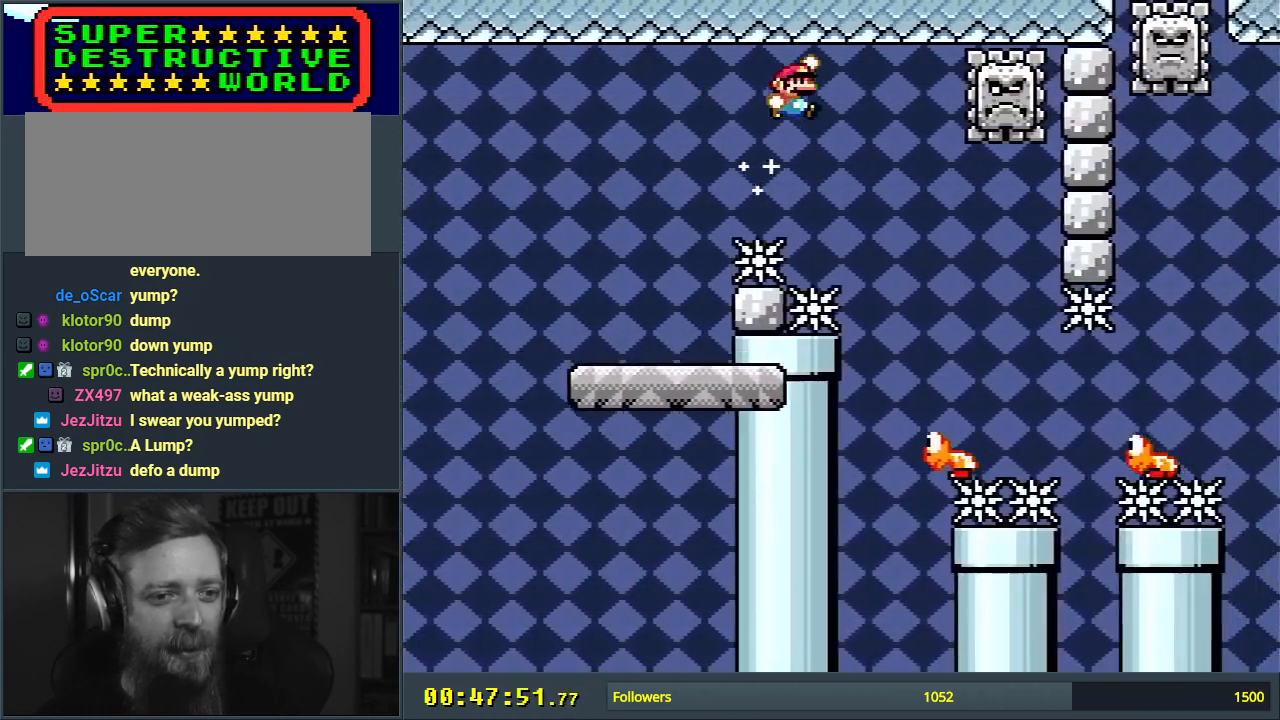
{"buttons": ["Y"], "events": [[50, "DPAD_RIGHT", "up"]]}
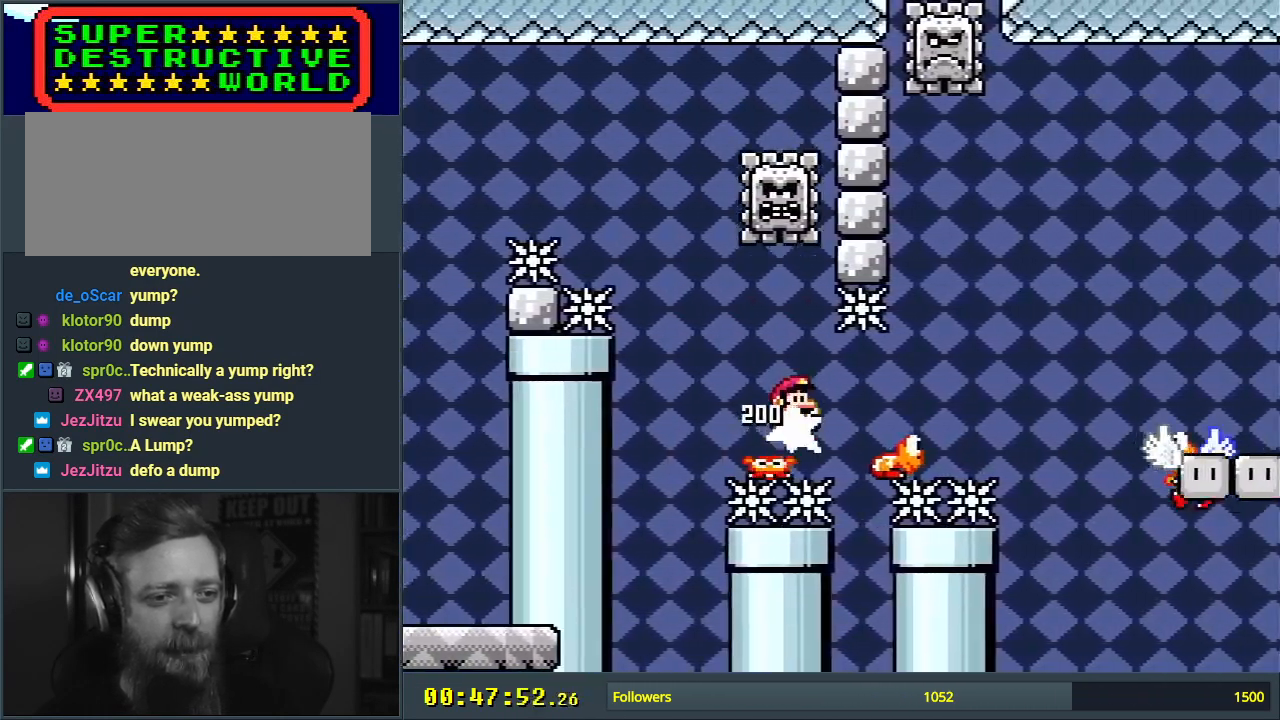
{"buttons": ["Y", "DPAD_RIGHT"], "events": [[183, "B", "down"], [233, "DPAD_RIGHT", "down"], [450, "B", "up"]]}
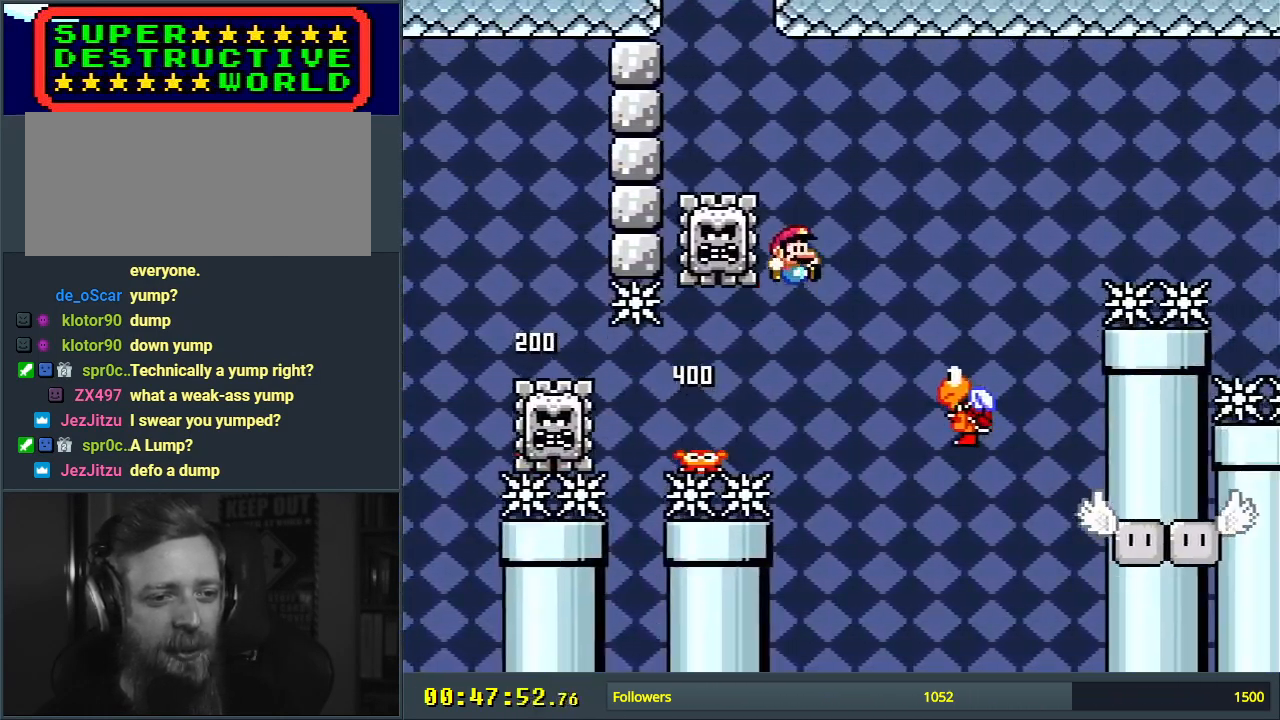
{"buttons": ["B", "Y", "DPAD_RIGHT"], "events": [[117, "DPAD_RIGHT", "up"], [250, "B", "down"], [333, "DPAD_RIGHT", "down"]]}
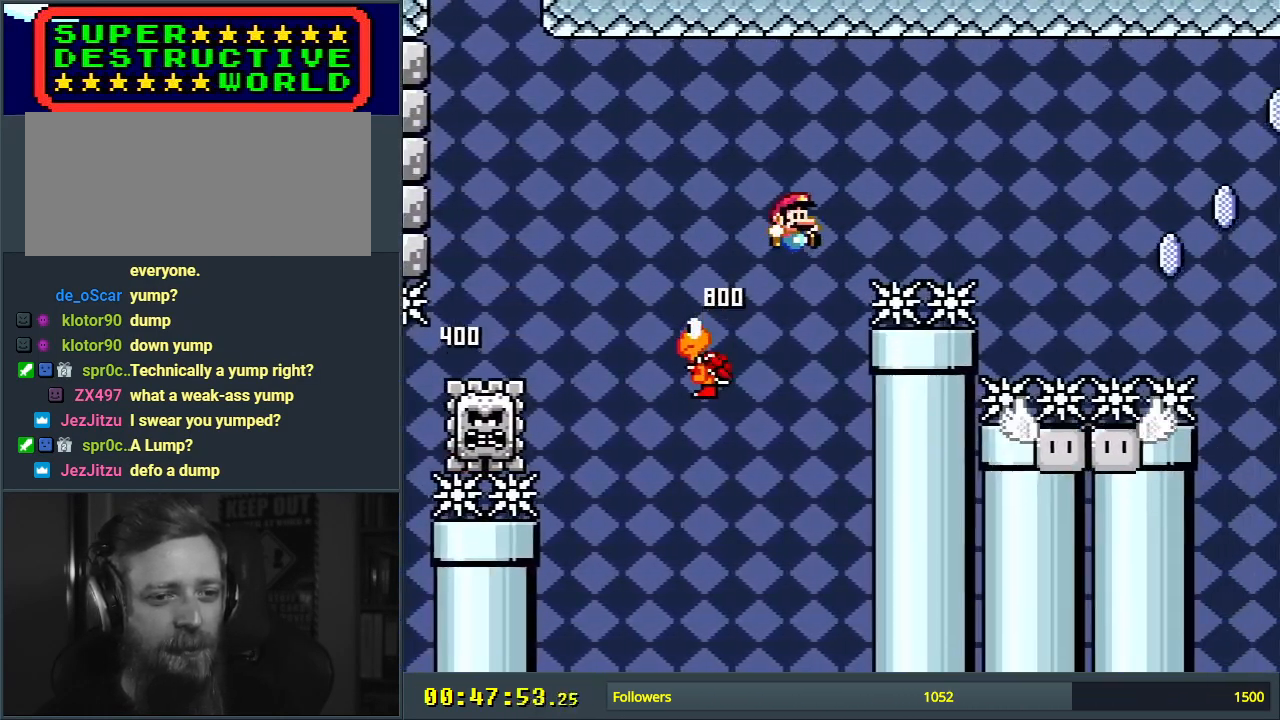
{"buttons": ["X", "DPAD_RIGHT"], "events": [[200, "B", "up"], [367, "B", "down"], [367, "X", "down"], [467, "B", "up"], [467, "Y", "up"]]}
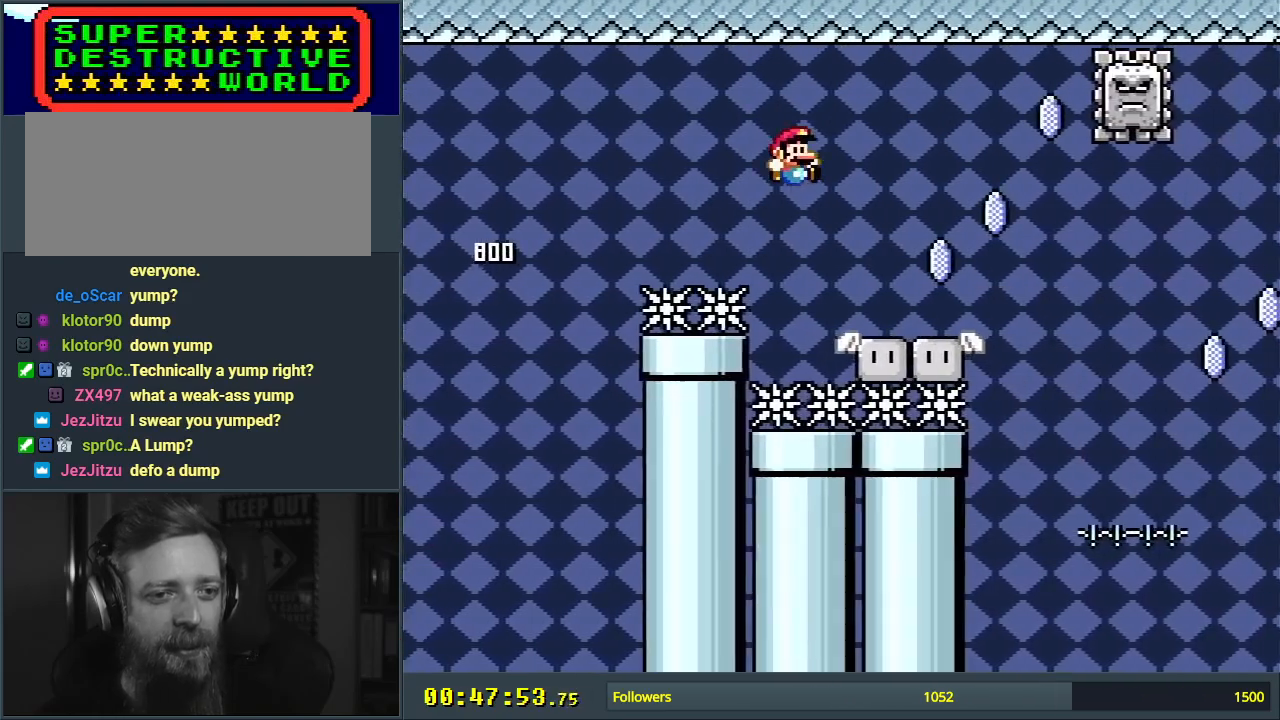
{"buttons": ["A", "X", "DPAD_LEFT"], "events": [[267, "A", "down"], [333, "DPAD_RIGHT", "up"], [450, "DPAD_LEFT", "down"]]}
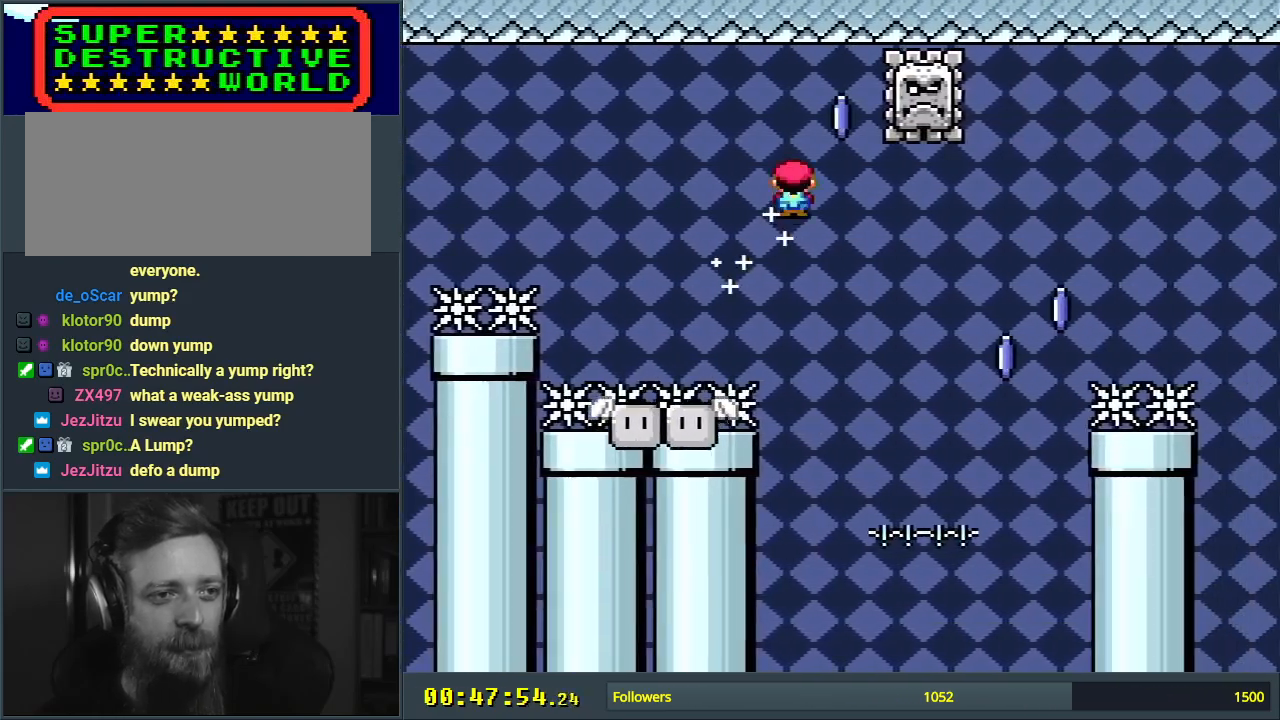
{"buttons": ["A", "X"], "events": [[117, "DPAD_LEFT", "up"], [233, "DPAD_RIGHT", "down"], [317, "A", "up"], [483, "A", "down"], [500, "DPAD_RIGHT", "up"]]}
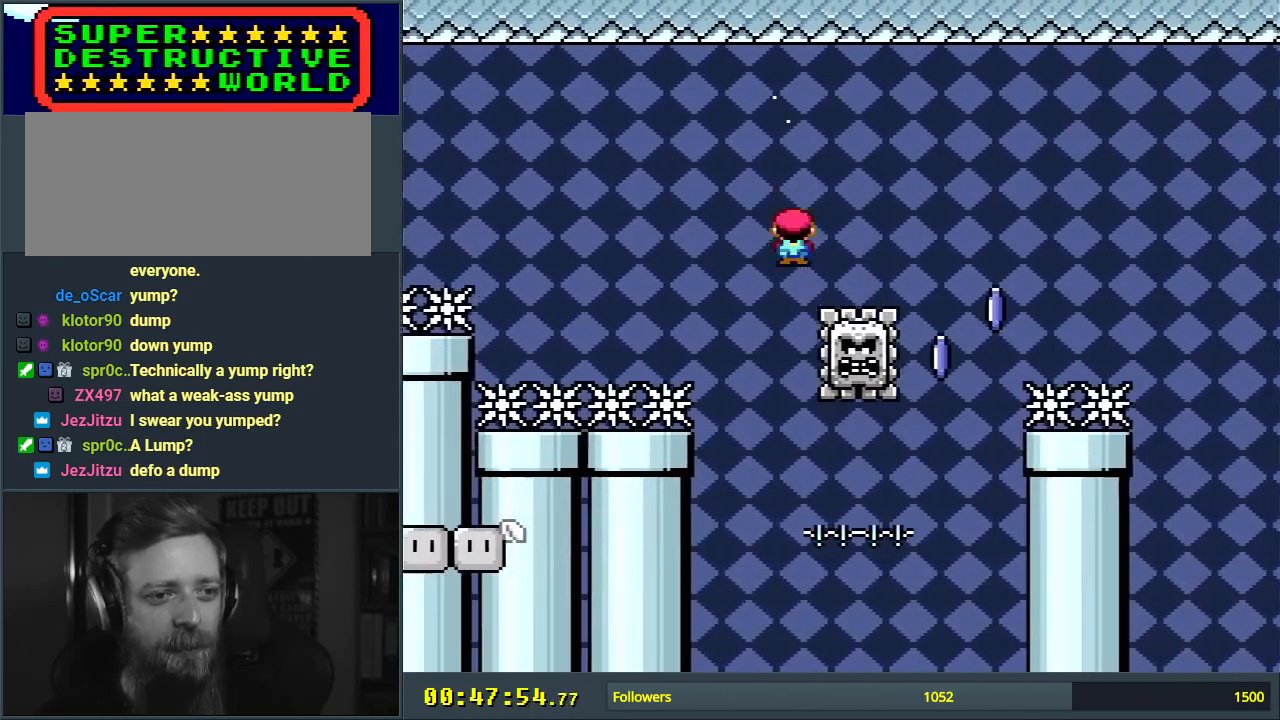
{"buttons": ["A", "X", "DPAD_RIGHT"], "events": [[33, "DPAD_RIGHT", "down"]]}
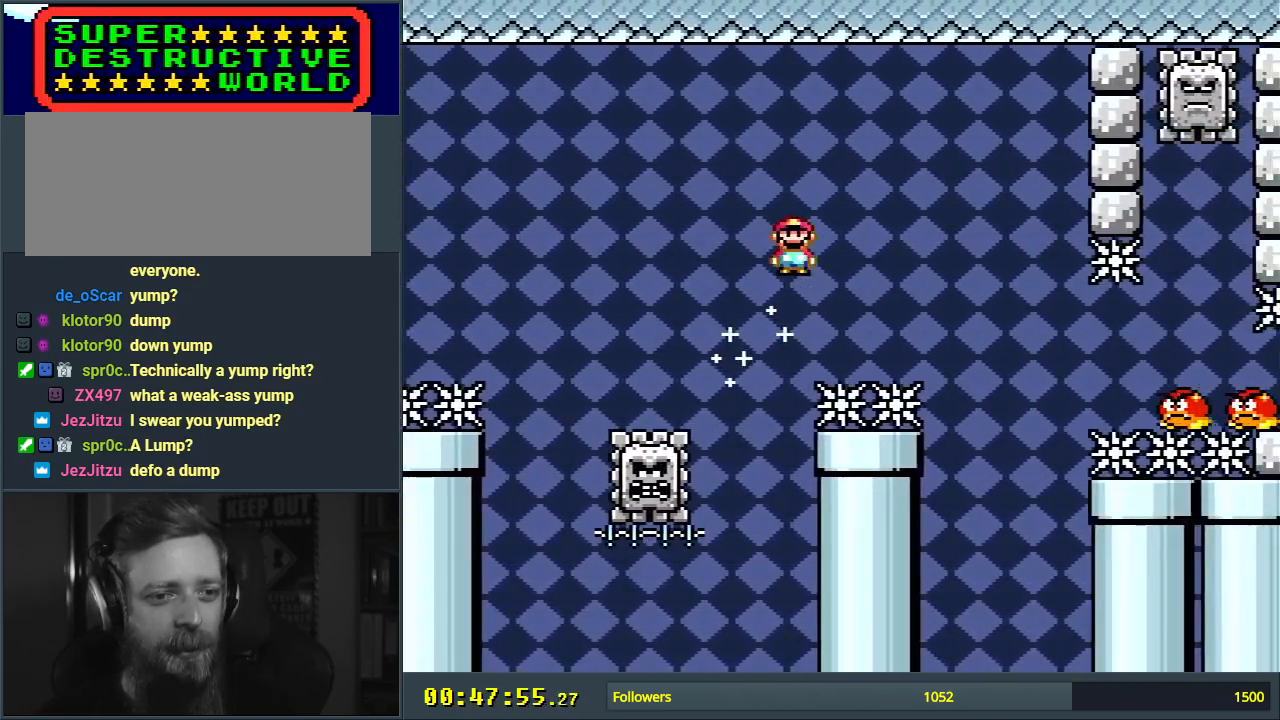
{"buttons": ["A", "X", "DPAD_RIGHT"], "events": [[200, "A", "up"], [250, "A", "down"], [433, "A", "up"], [467, "A", "down"]]}
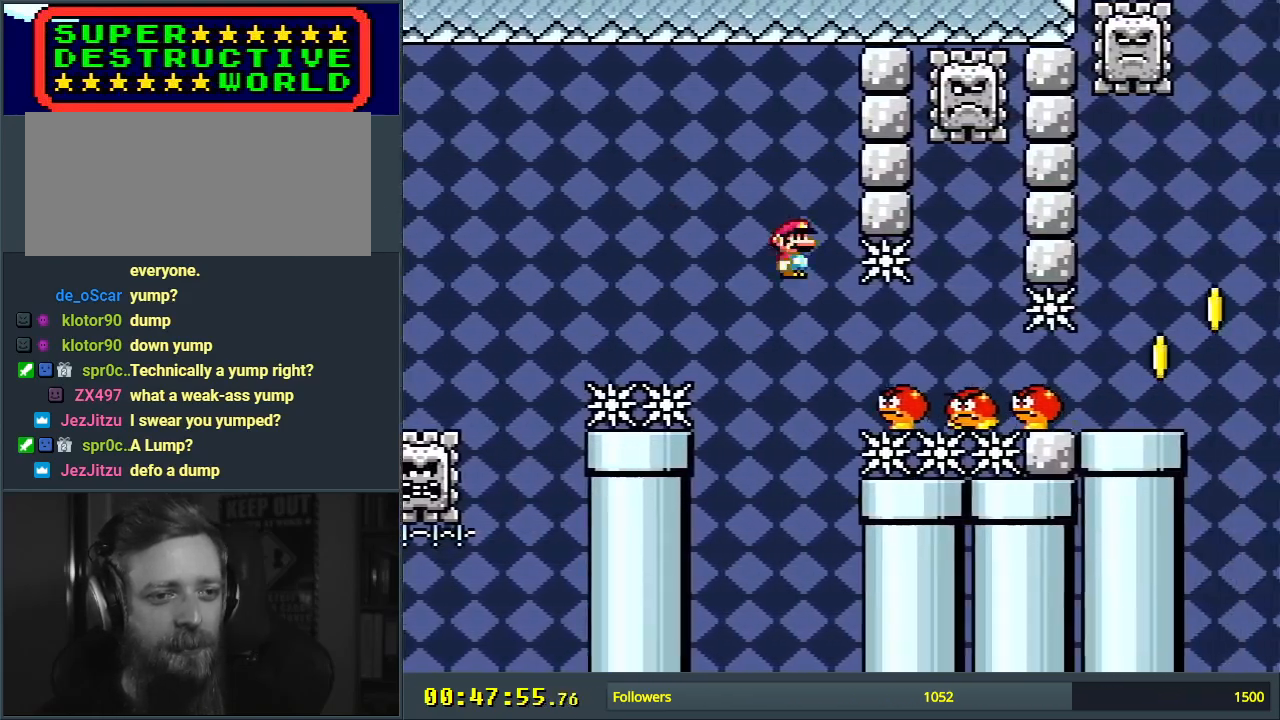
{"buttons": ["A", "X", "DPAD_RIGHT"], "events": []}
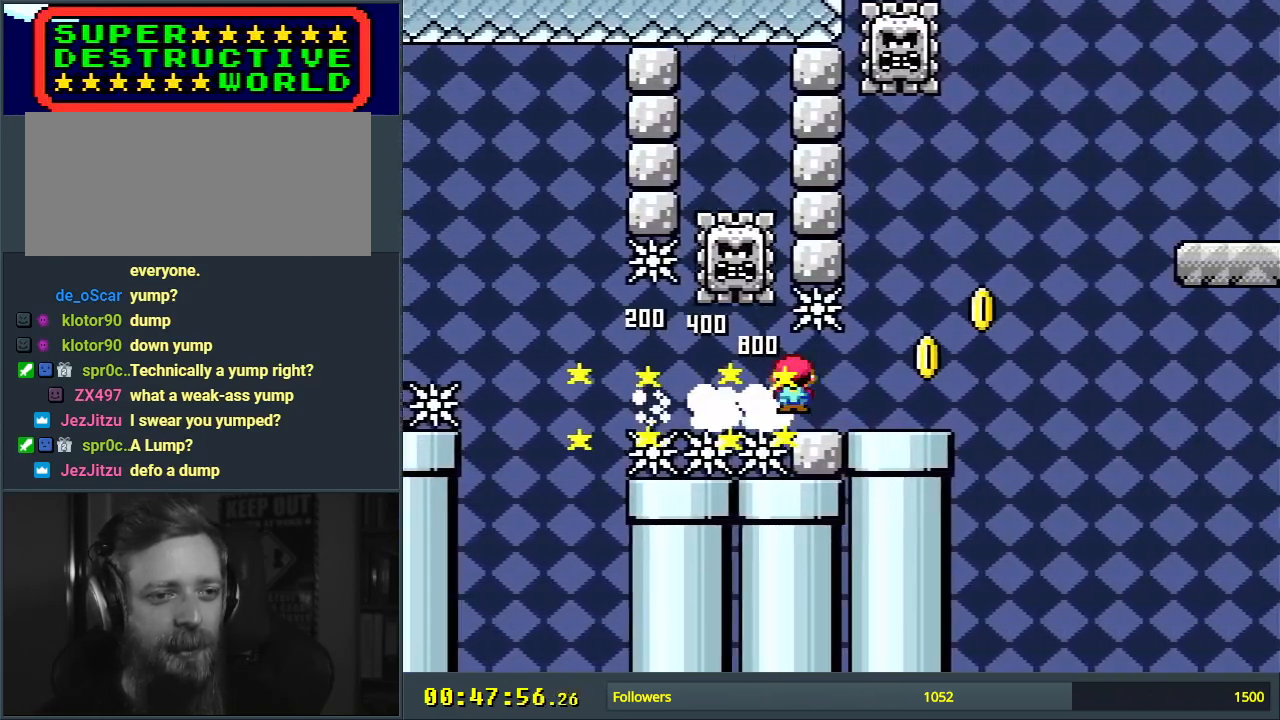
{"buttons": ["B", "Y", "DPAD_RIGHT"], "events": [[100, "A", "up"], [150, "X", "up"], [150, "Y", "down"], [283, "B", "down"]]}
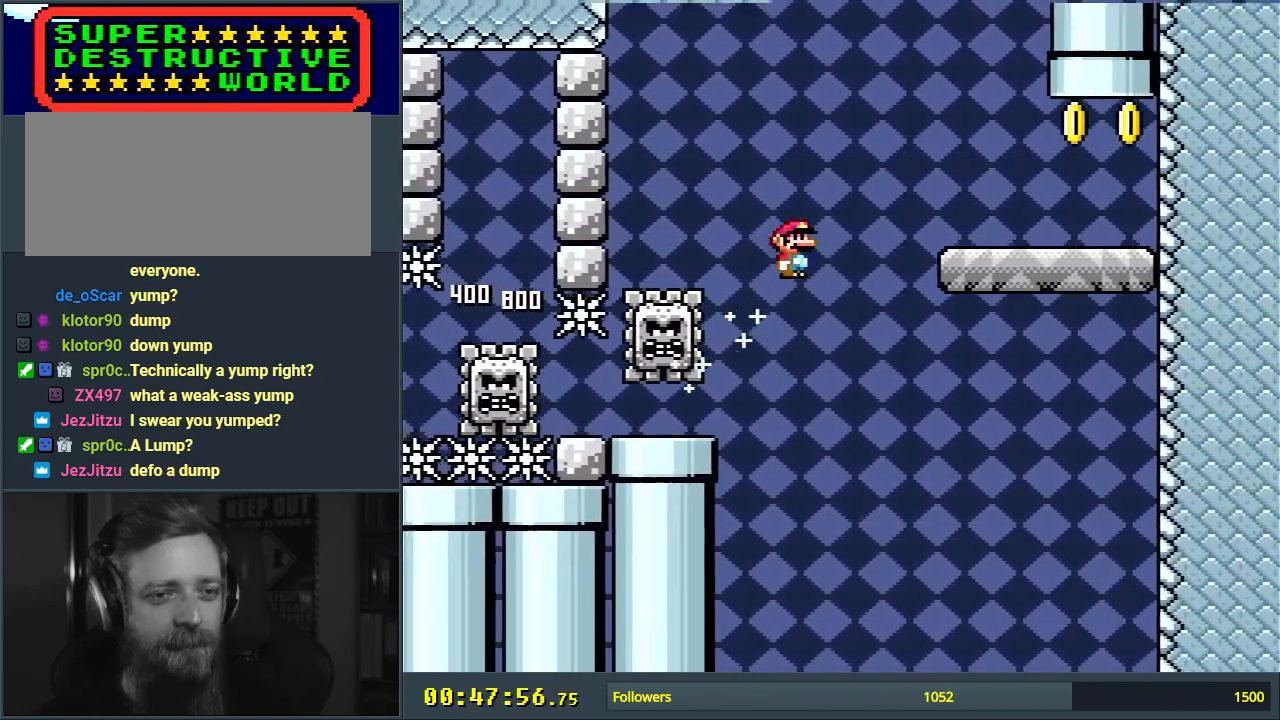
{"buttons": ["Y", "DPAD_RIGHT"], "events": [[317, "B", "up"]]}
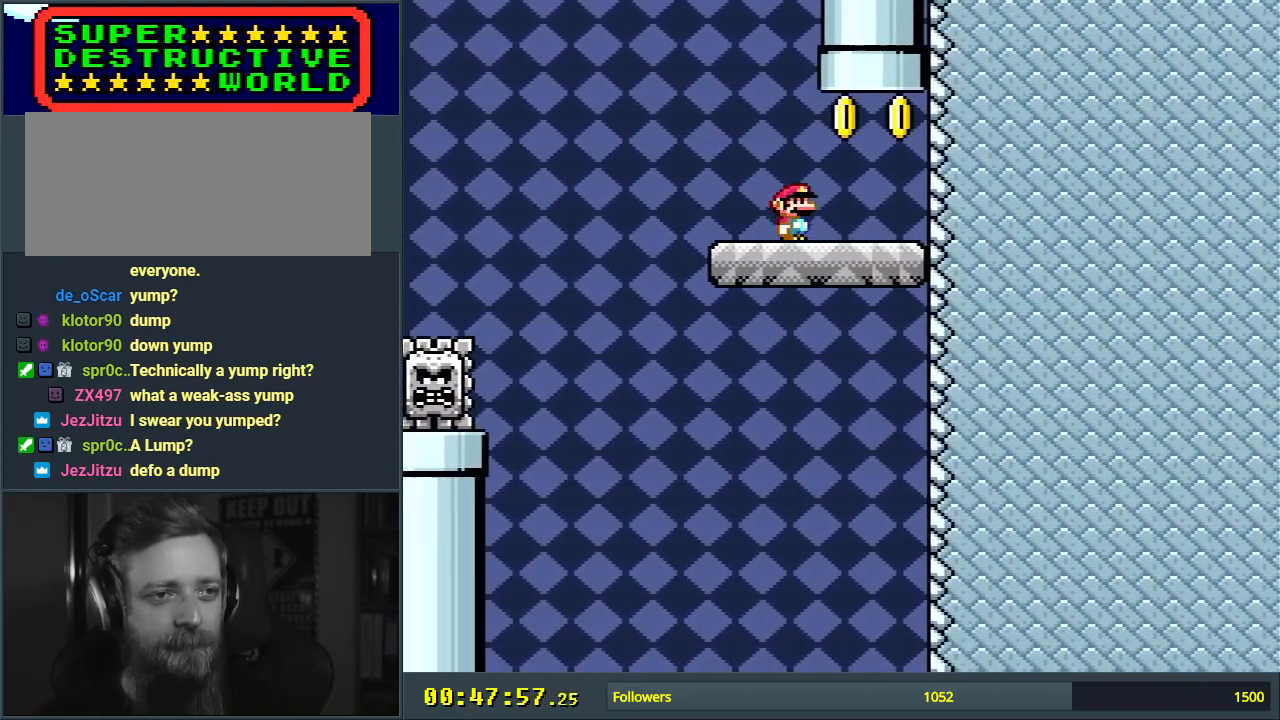
{"buttons": ["B", "Y"], "events": [[33, "B", "down"], [50, "DPAD_UP", "down"], [67, "DPAD_RIGHT", "up"], [117, "DPAD_LEFT", "down"], [283, "DPAD_LEFT", "up"], [350, "DPAD_RIGHT", "down"], [433, "DPAD_RIGHT", "up"], [450, "DPAD_UP", "up"]]}
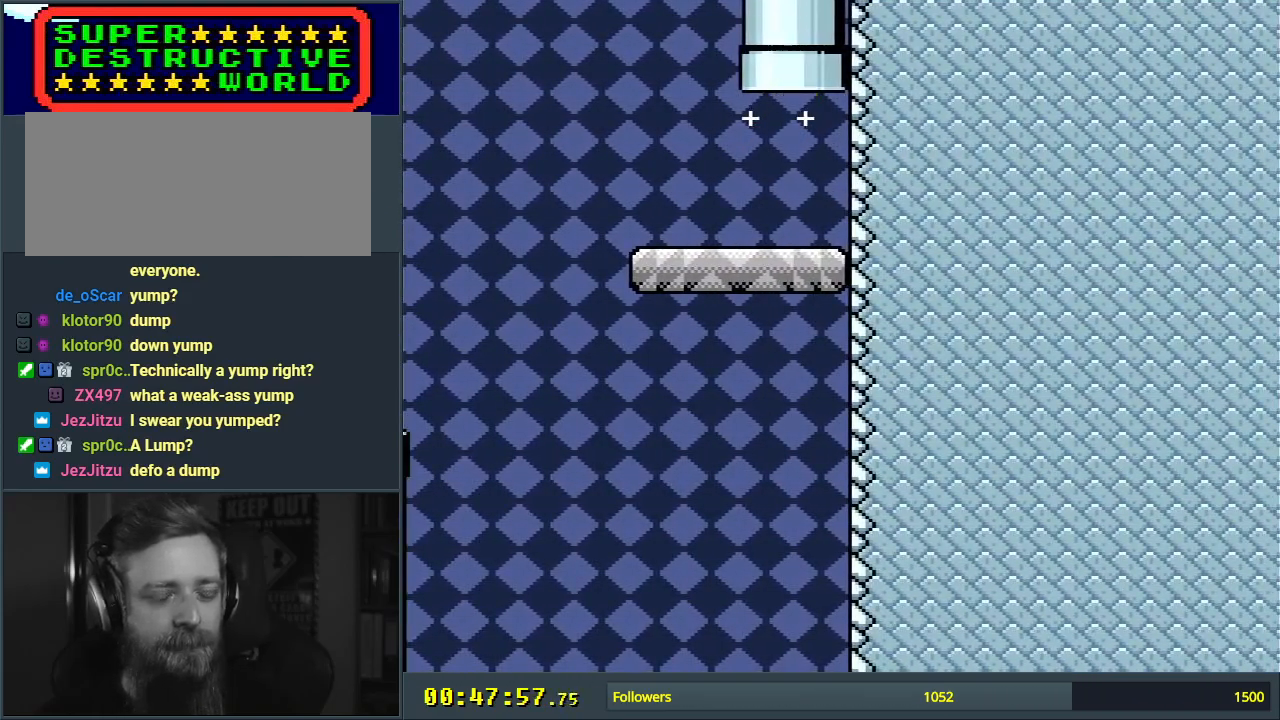
{"buttons": ["B", "Y"], "events": []}
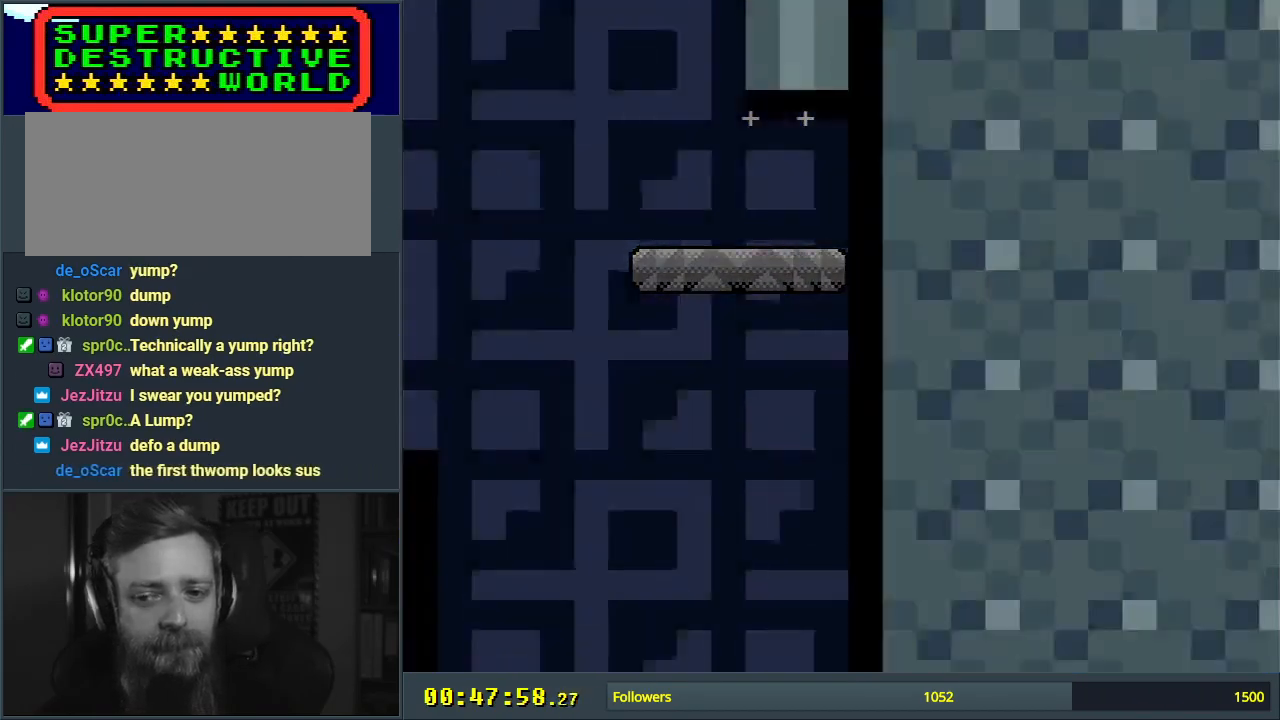
{"buttons": ["B", "Y"], "events": []}